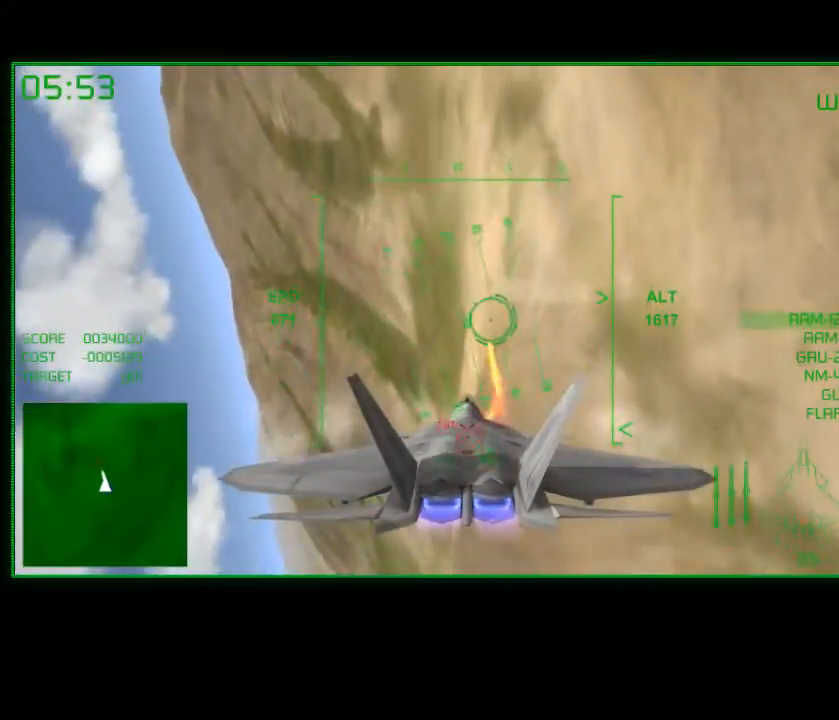
Gameplay with a controller (Xbox layout); each line is a JSON object with the inputs held at the frame after it. "events" lists button and stick changes between this image and that frame as [ms after this image, input, new state], when the widget could be followed in between.
{"buttons": ["A"], "left_stick": "down-left", "right_stick": "center", "events": [[133, "left_stick", "center"], [267, "left_stick", "down"], [483, "left_stick", "down-left"]]}
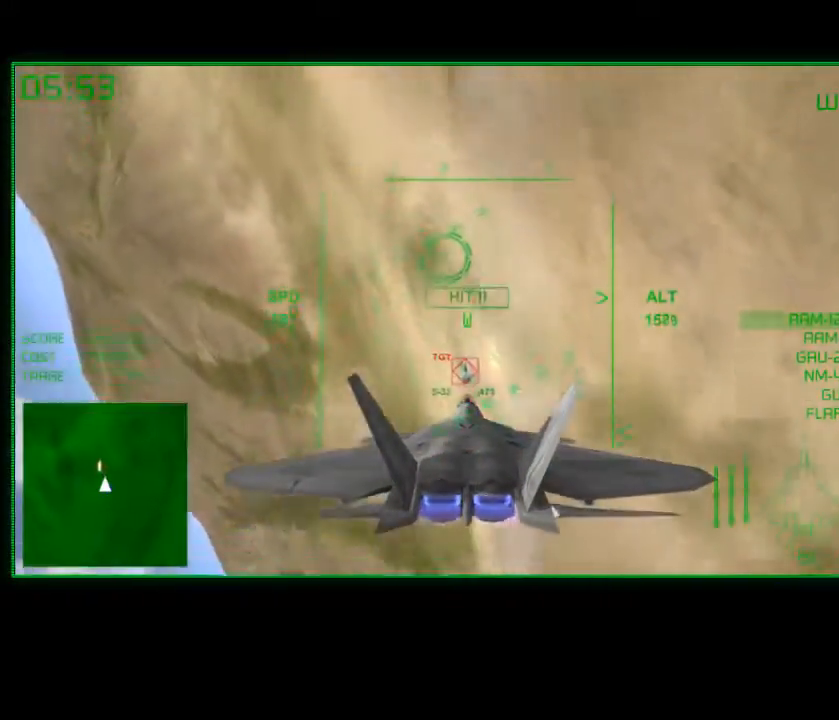
{"buttons": ["A"], "left_stick": "down", "right_stick": "center", "events": [[17, "A", "up"], [333, "left_stick", "down-right"], [383, "A", "down"], [433, "left_stick", "center"], [483, "left_stick", "down"]]}
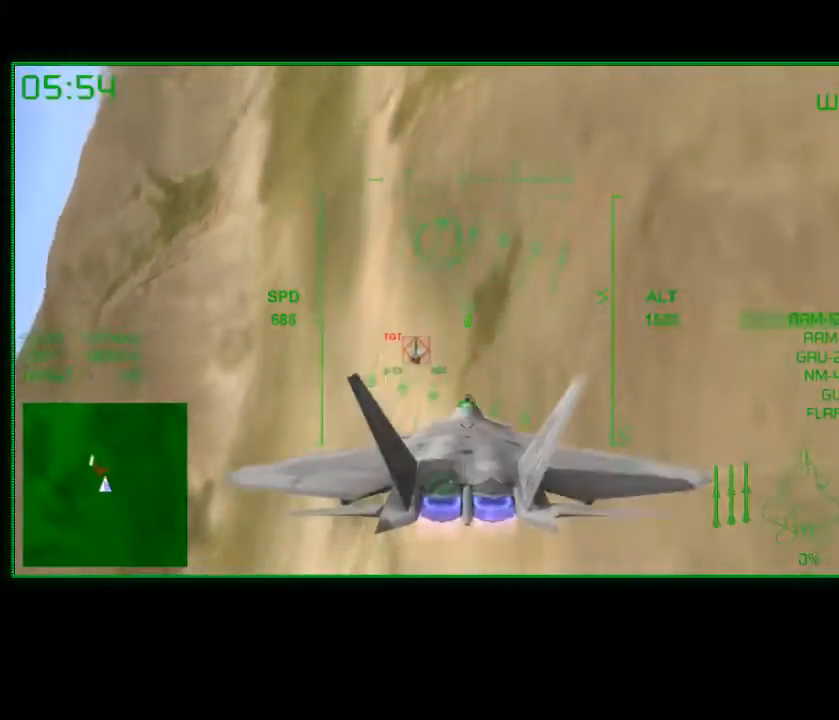
{"buttons": [], "left_stick": "down-left", "right_stick": "center", "events": [[167, "A", "up"], [350, "left_stick", "down-left"]]}
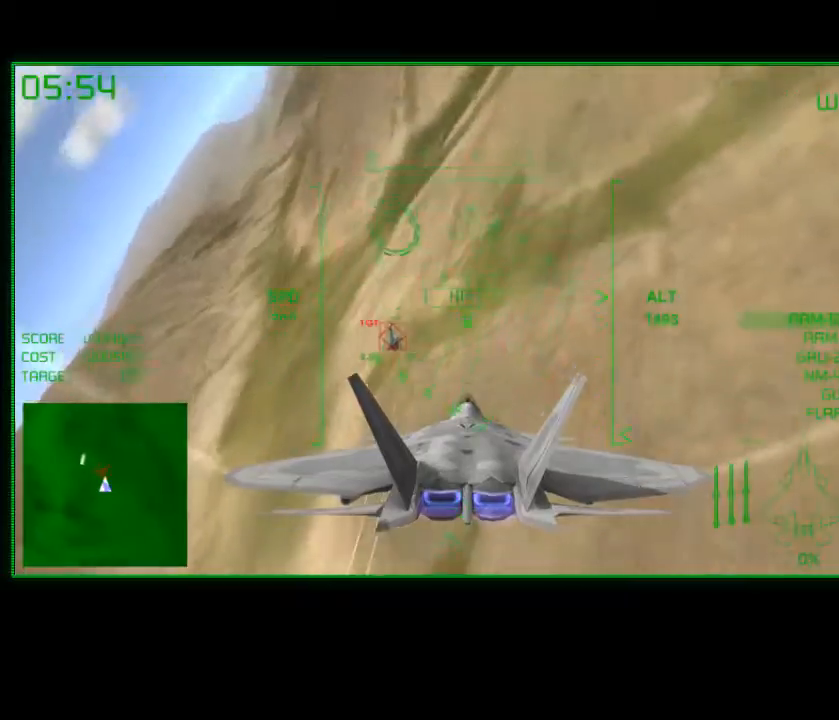
{"buttons": [], "left_stick": "down-left", "right_stick": "center", "events": []}
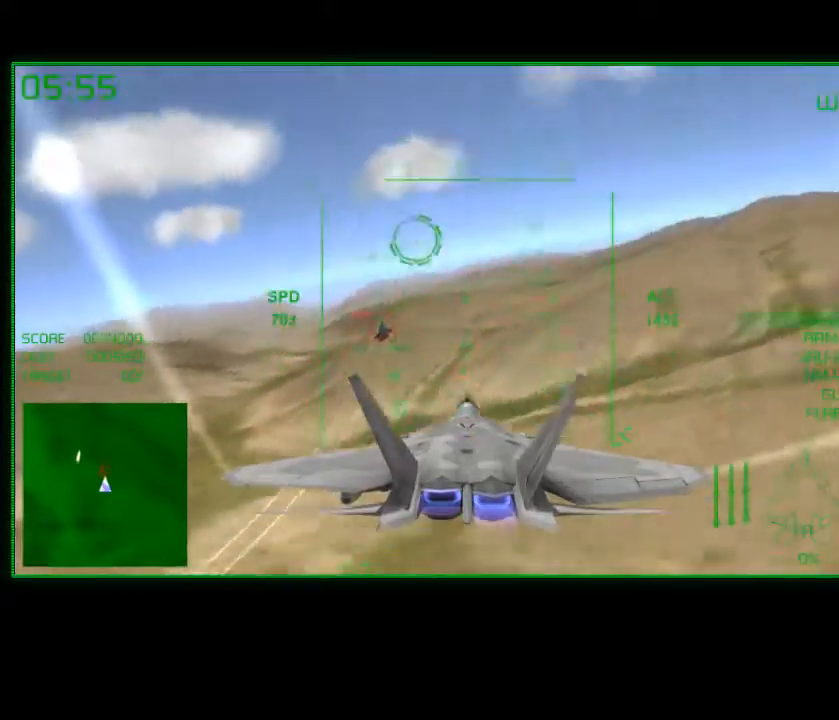
{"buttons": ["A"], "left_stick": "down", "right_stick": "center", "events": [[283, "left_stick", "down-right"], [317, "A", "down"], [367, "left_stick", "center"], [433, "left_stick", "down"]]}
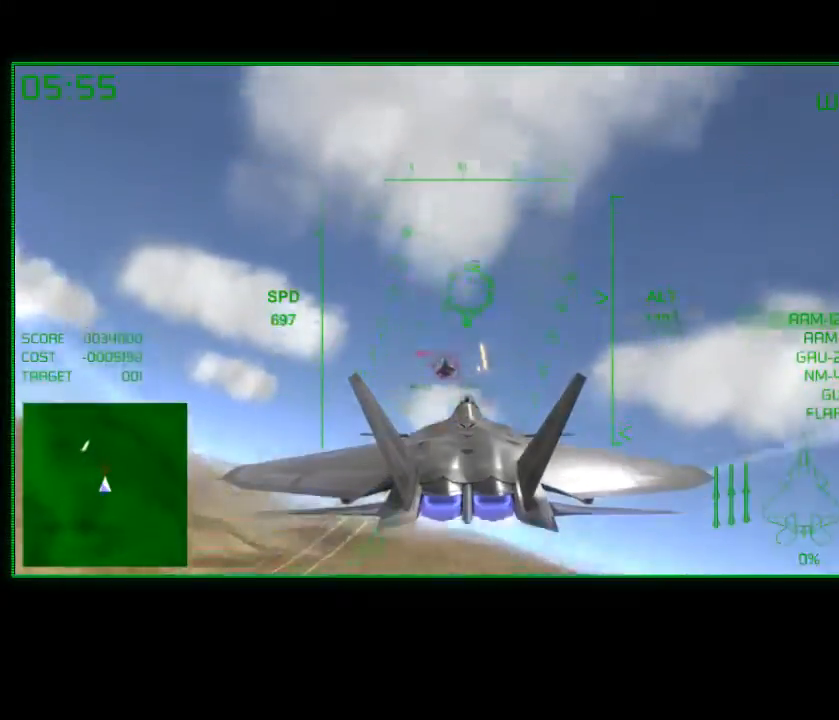
{"buttons": ["A"], "left_stick": "down", "right_stick": "center", "events": [[67, "left_stick", "center"], [217, "left_stick", "down"], [333, "A", "up"], [467, "A", "down"]]}
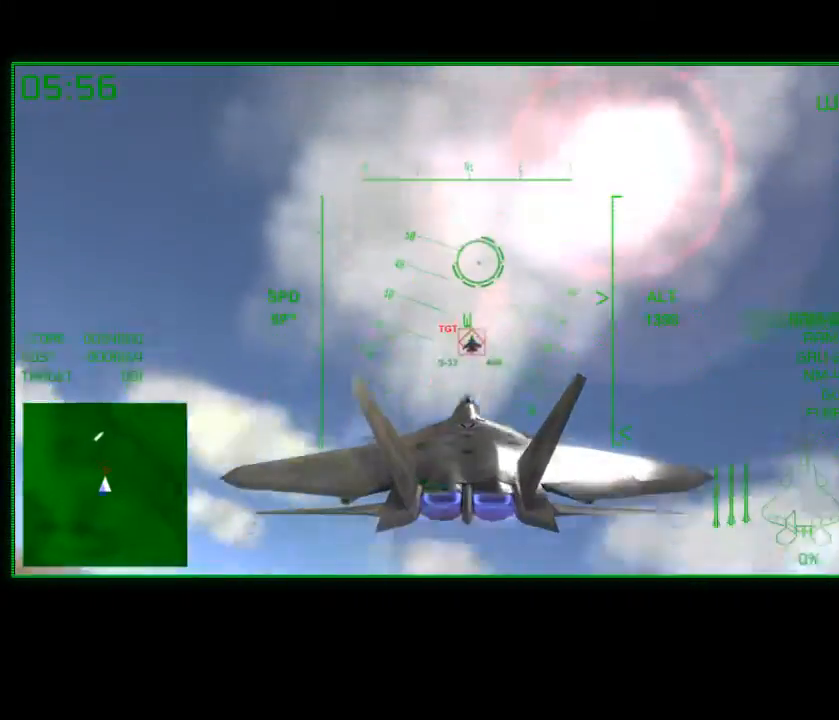
{"buttons": ["A"], "left_stick": "right", "right_stick": "center", "events": [[217, "left_stick", "center"], [417, "left_stick", "right"]]}
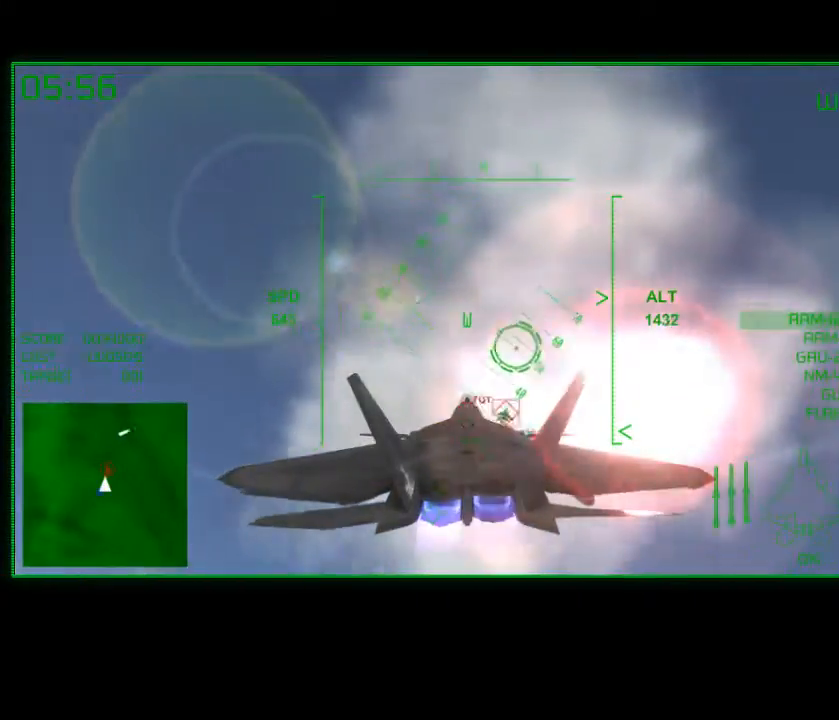
{"buttons": [], "left_stick": "down-right", "right_stick": "center", "events": [[67, "A", "up"], [133, "left_stick", "center"], [333, "left_stick", "down-right"]]}
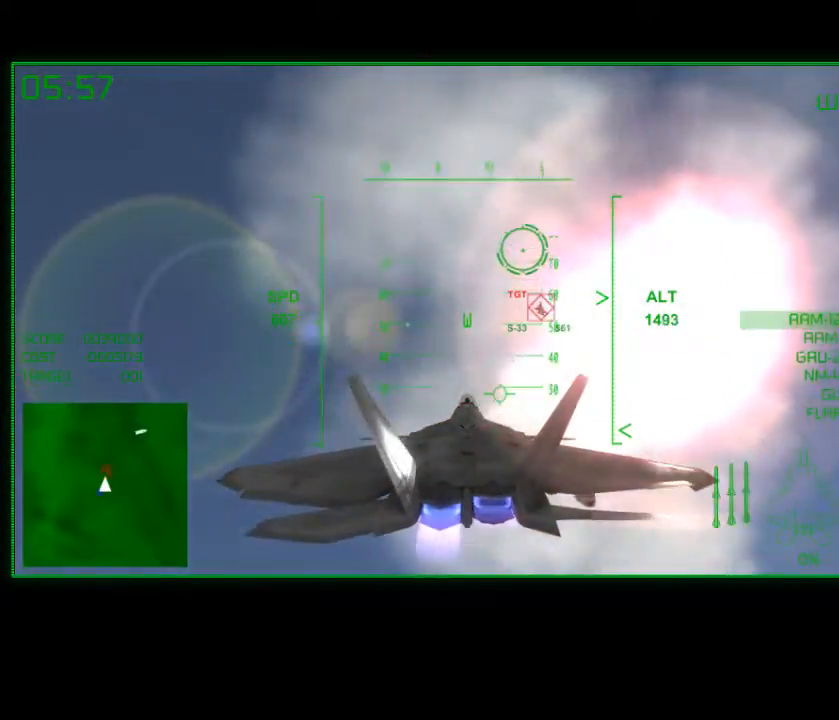
{"buttons": [], "left_stick": "left", "right_stick": "center", "events": [[233, "left_stick", "down-left"], [417, "left_stick", "left"]]}
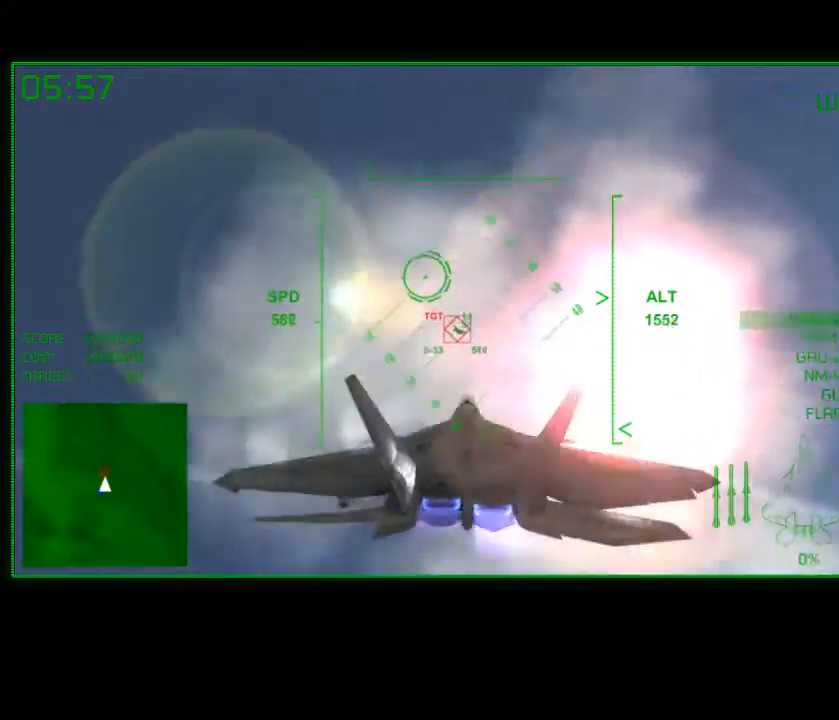
{"buttons": [], "left_stick": "center", "right_stick": "center", "events": [[233, "left_stick", "down"], [417, "left_stick", "center"]]}
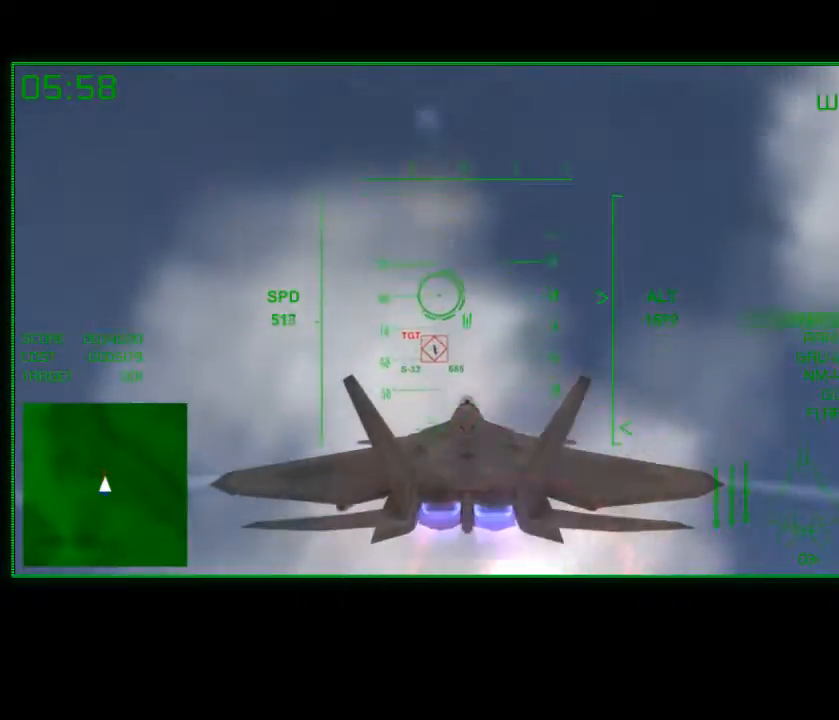
{"buttons": [], "left_stick": "down-left", "right_stick": "center", "events": [[33, "left_stick", "left"], [317, "left_stick", "center"], [483, "left_stick", "down-left"]]}
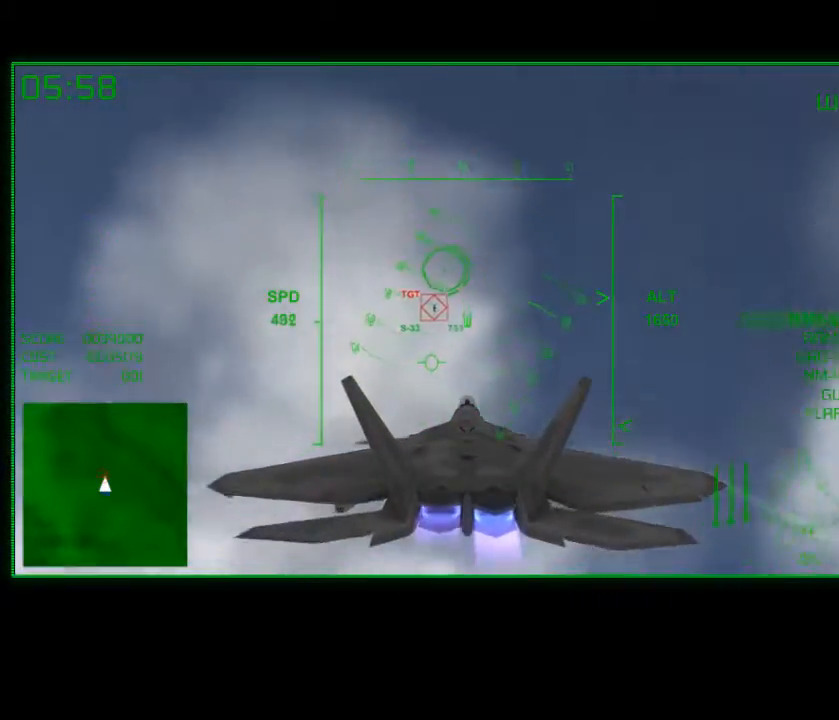
{"buttons": [], "left_stick": "center", "right_stick": "center", "events": [[133, "left_stick", "center"], [233, "left_stick", "down-left"], [367, "left_stick", "center"]]}
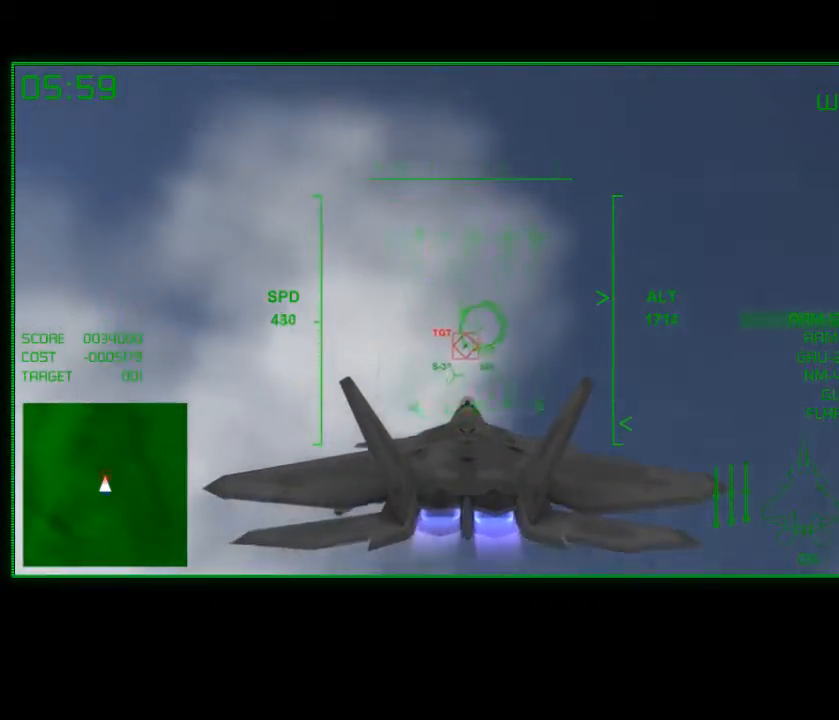
{"buttons": [], "left_stick": "right", "right_stick": "center", "events": [[33, "left_stick", "down-right"], [117, "A", "down"], [117, "left_stick", "right"], [433, "A", "up"]]}
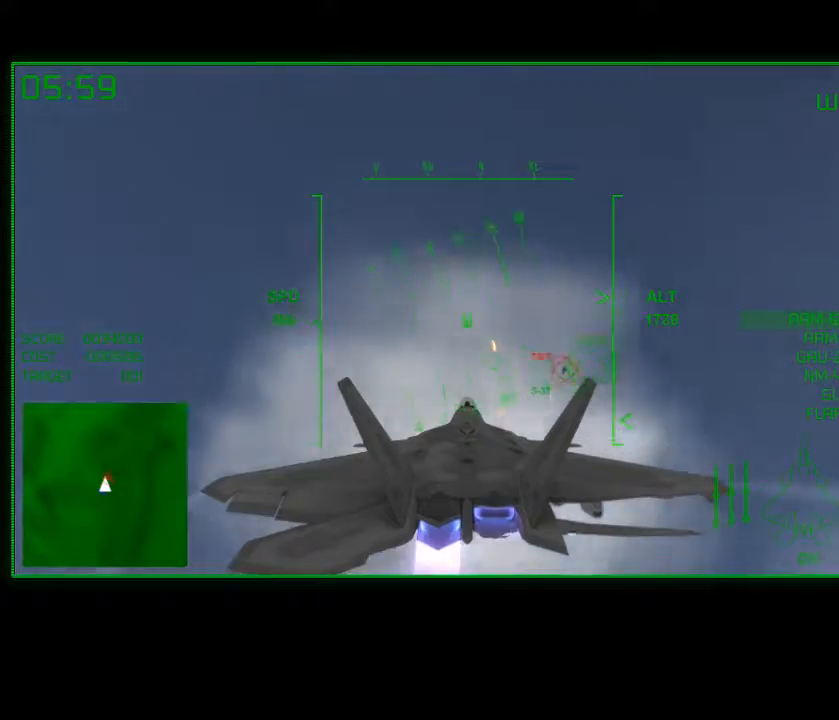
{"buttons": [], "left_stick": "down-right", "right_stick": "center", "events": [[367, "left_stick", "down-right"]]}
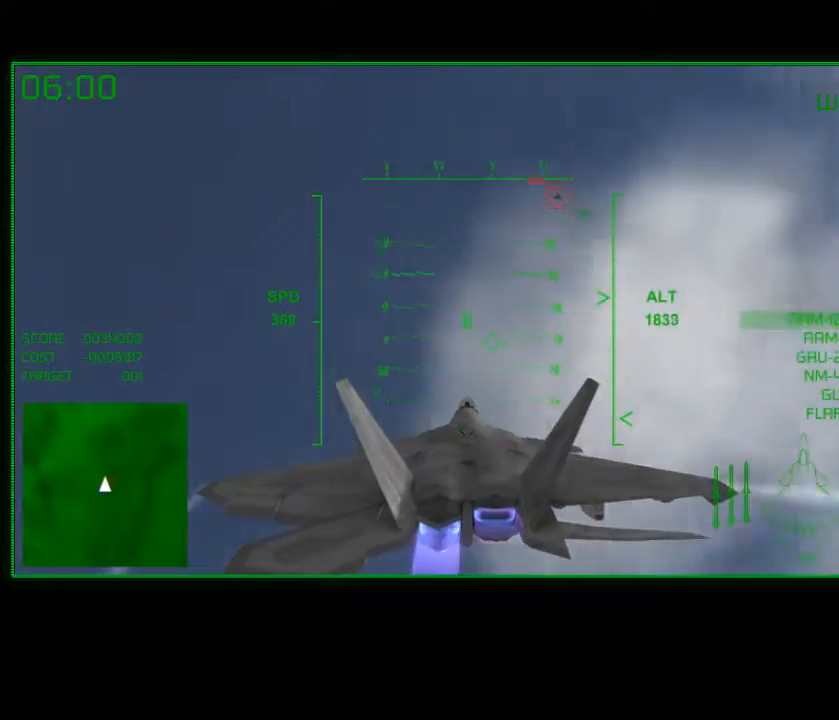
{"buttons": [], "left_stick": "center", "right_stick": "center", "events": [[83, "left_stick", "down"], [283, "left_stick", "center"], [433, "R2", "down"], [483, "R2", "up"]]}
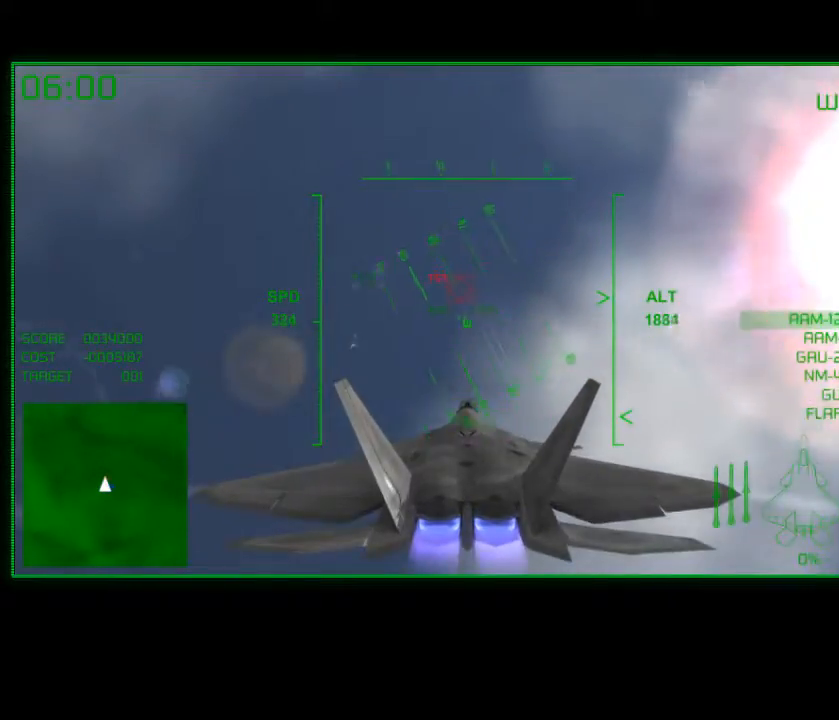
{"buttons": ["R2"], "left_stick": "down-left", "right_stick": "center", "events": [[33, "R2", "down"], [33, "left_stick", "up-left"], [233, "R2", "up"], [233, "left_stick", "down-left"], [500, "R2", "down"]]}
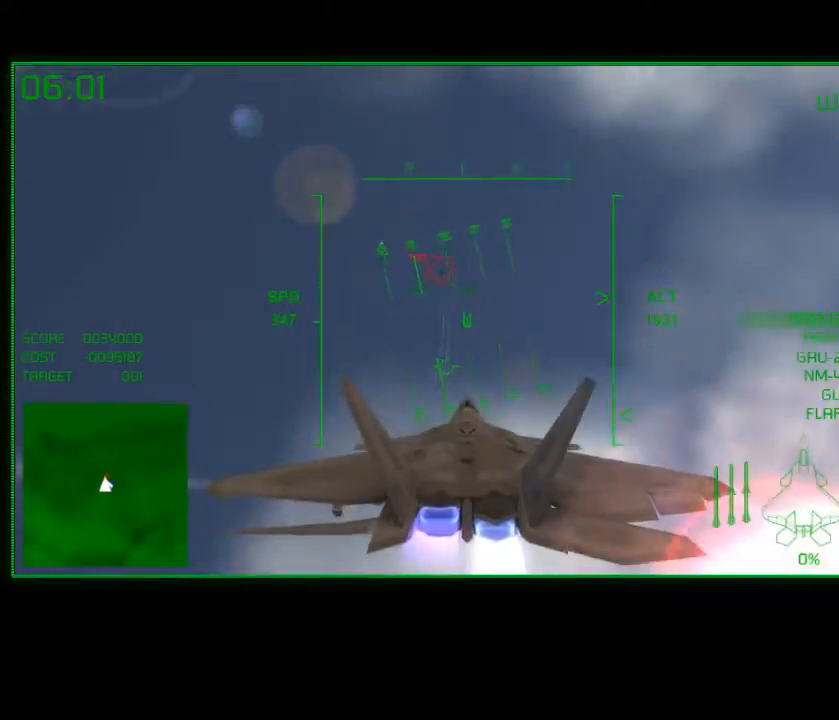
{"buttons": ["R2"], "left_stick": "up-left", "right_stick": "center", "events": [[17, "left_stick", "down"], [117, "left_stick", "center"], [417, "left_stick", "up-left"]]}
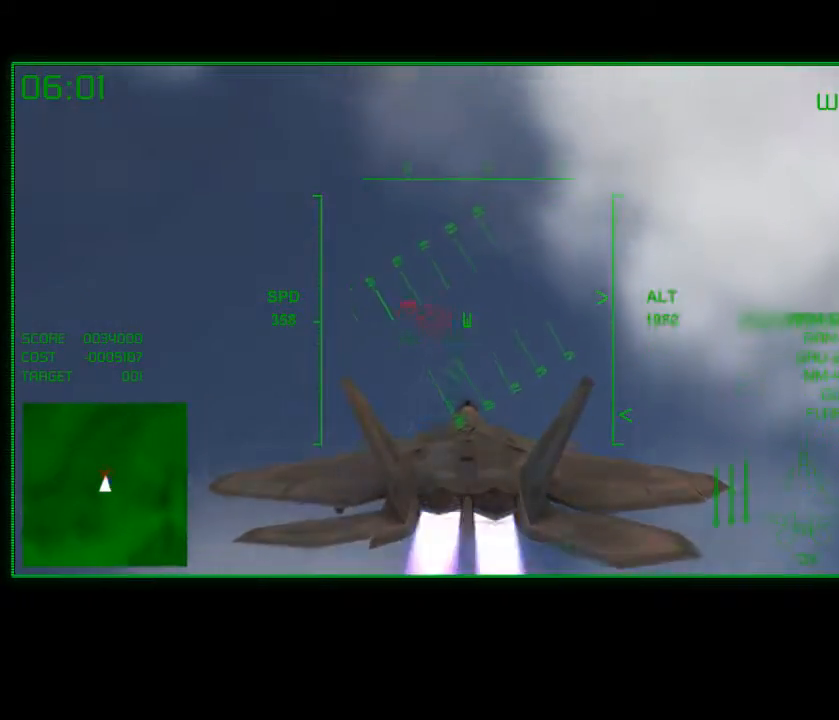
{"buttons": ["R2"], "left_stick": "center", "right_stick": "center", "events": [[33, "left_stick", "left"], [133, "left_stick", "down-left"], [267, "left_stick", "center"]]}
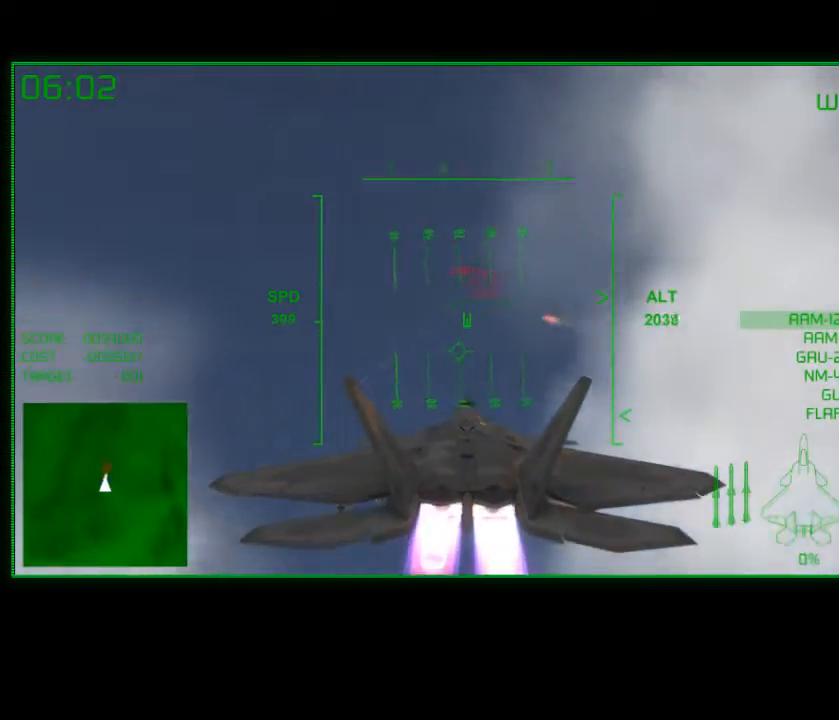
{"buttons": ["R2"], "left_stick": "down-right", "right_stick": "center", "events": [[67, "left_stick", "right"], [300, "left_stick", "down-right"]]}
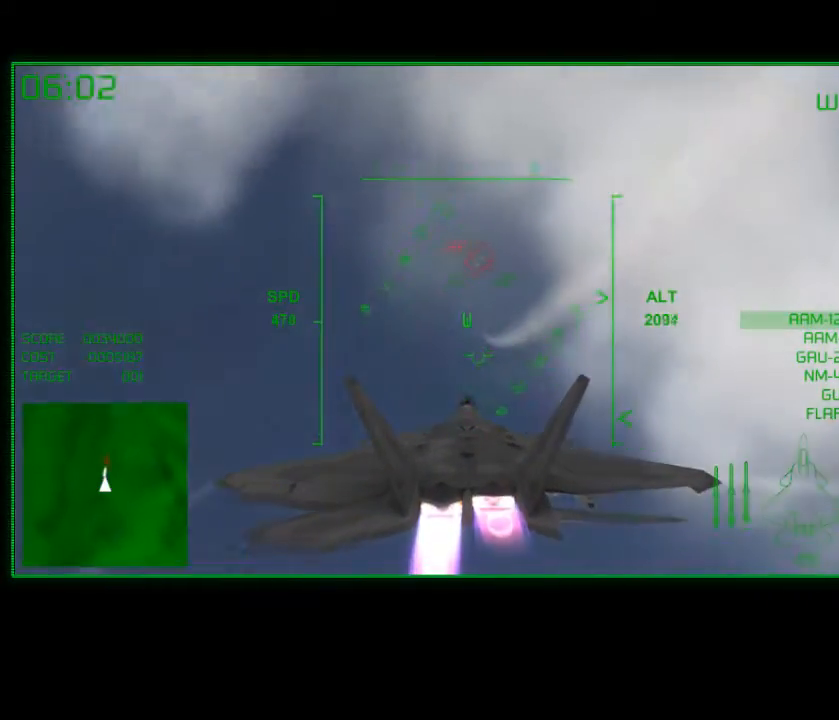
{"buttons": ["R2"], "left_stick": "center", "right_stick": "center", "events": [[33, "left_stick", "center"], [217, "left_stick", "down-left"], [350, "R2", "up"], [367, "left_stick", "center"], [500, "R2", "down"]]}
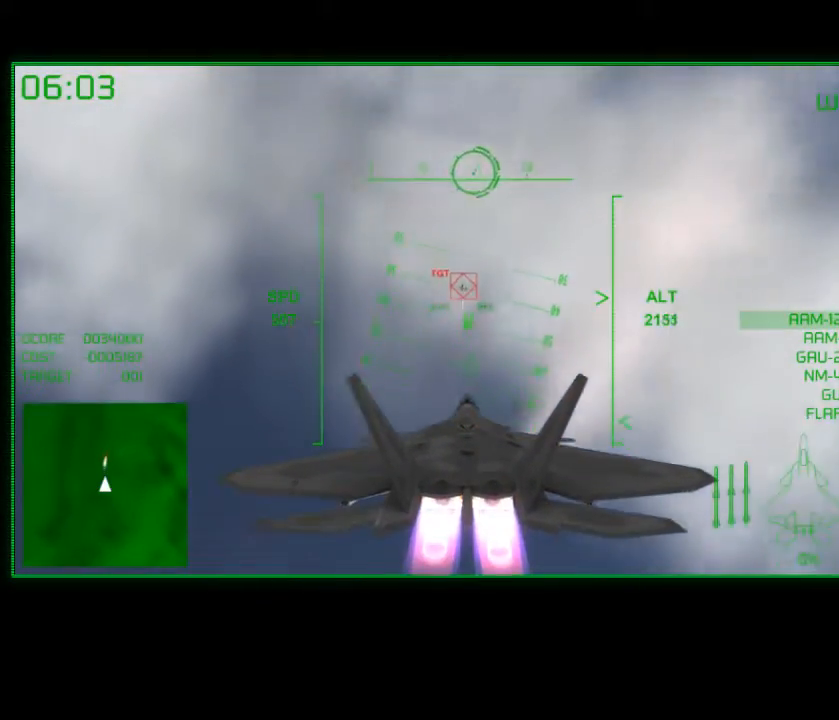
{"buttons": ["R2"], "left_stick": "down", "right_stick": "center", "events": [[117, "left_stick", "down-left"], [133, "R2", "up"], [283, "left_stick", "center"], [367, "left_stick", "down-right"], [417, "R2", "down"], [483, "left_stick", "down"]]}
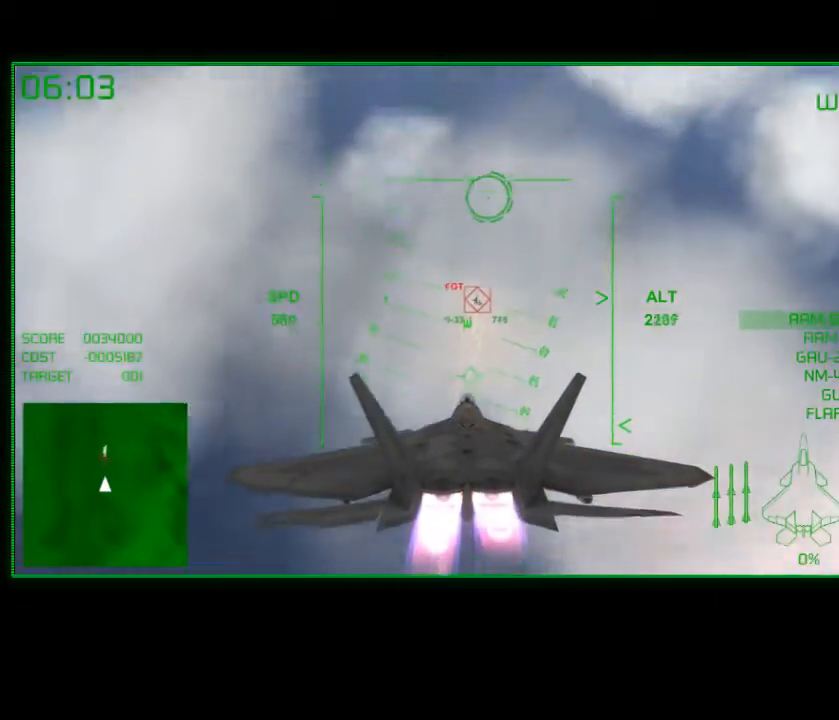
{"buttons": [], "left_stick": "left", "right_stick": "center", "events": [[133, "R2", "up"], [217, "left_stick", "center"], [400, "left_stick", "left"]]}
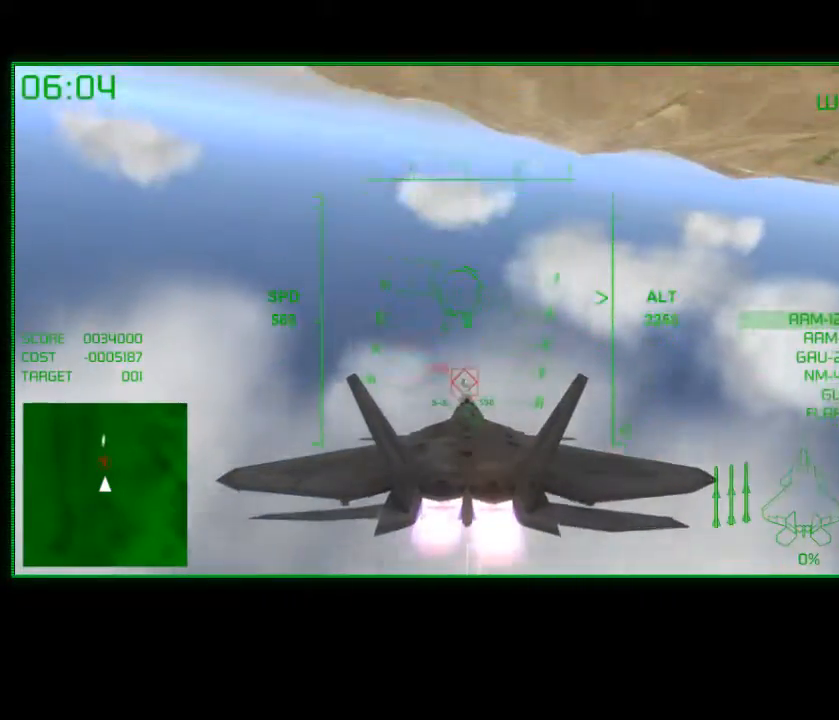
{"buttons": [], "left_stick": "center", "right_stick": "center", "events": [[167, "left_stick", "down"], [383, "left_stick", "center"]]}